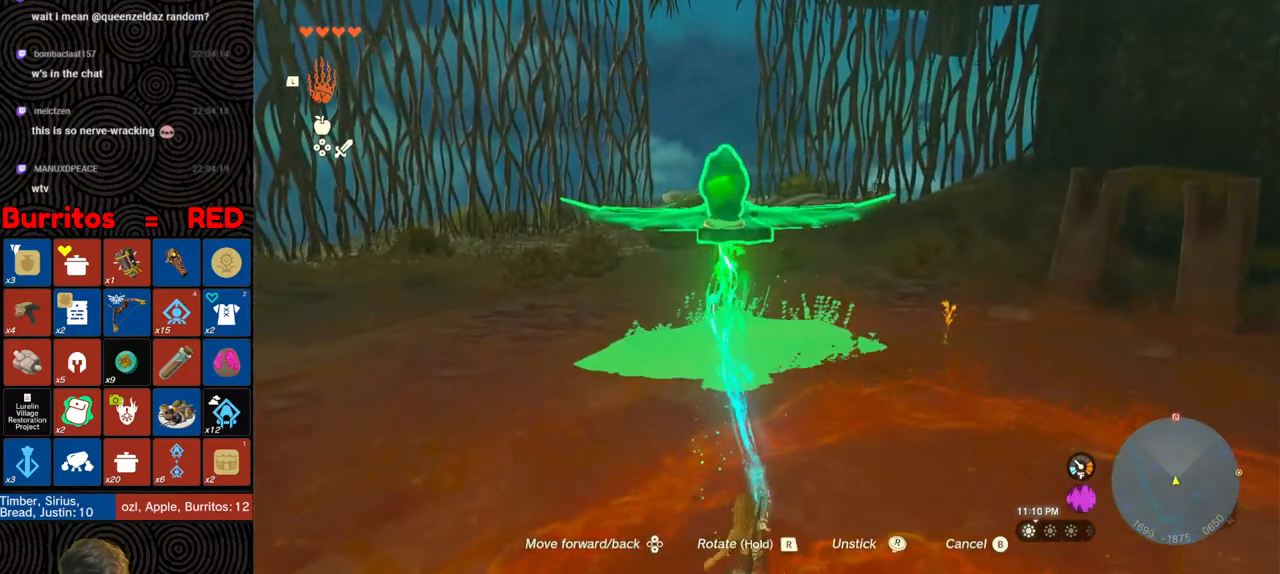
Gameplay with a controller (Nintendo layout); each line is a JSON object with the inputs held at the frame after it. "events" lists button and stick changes between this image and that frame as [ms after this image, input, new state], when the widget could be followed in between. Not read: L3 R3.
{"buttons": ["DPAD_UP"], "left_stick": "up", "right_stick": "center", "events": [[100, "right_stick", "down-left"], [317, "DPAD_UP", "down"], [317, "right_stick", "center"]]}
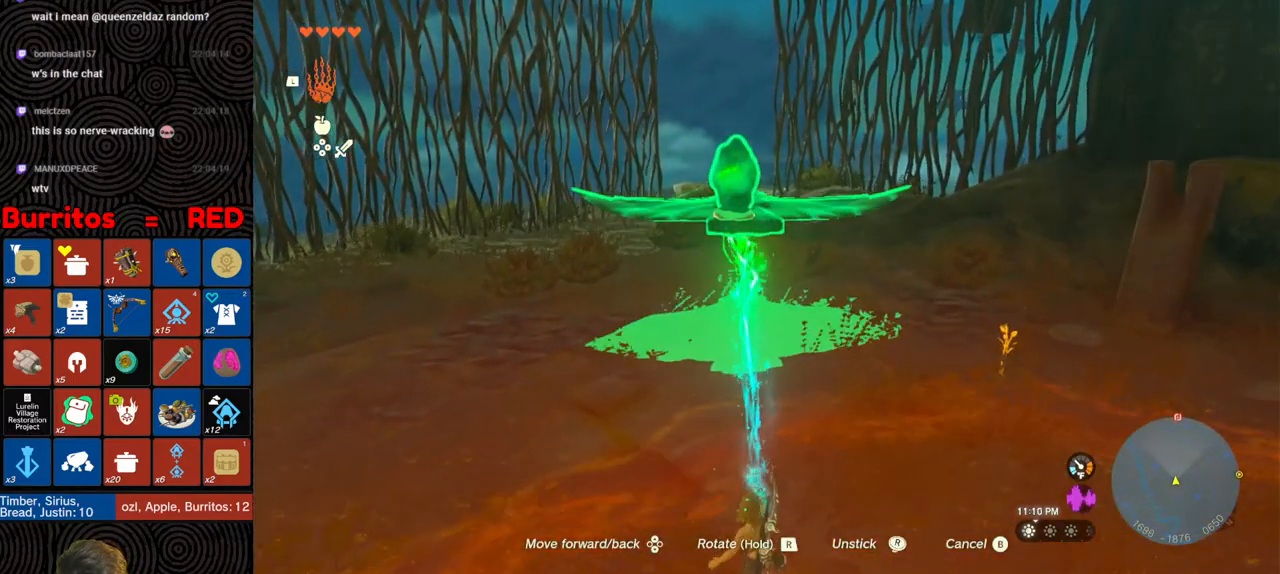
{"buttons": ["DPAD_UP"], "left_stick": "up", "right_stick": "down-left", "events": [[150, "right_stick", "down-left"]]}
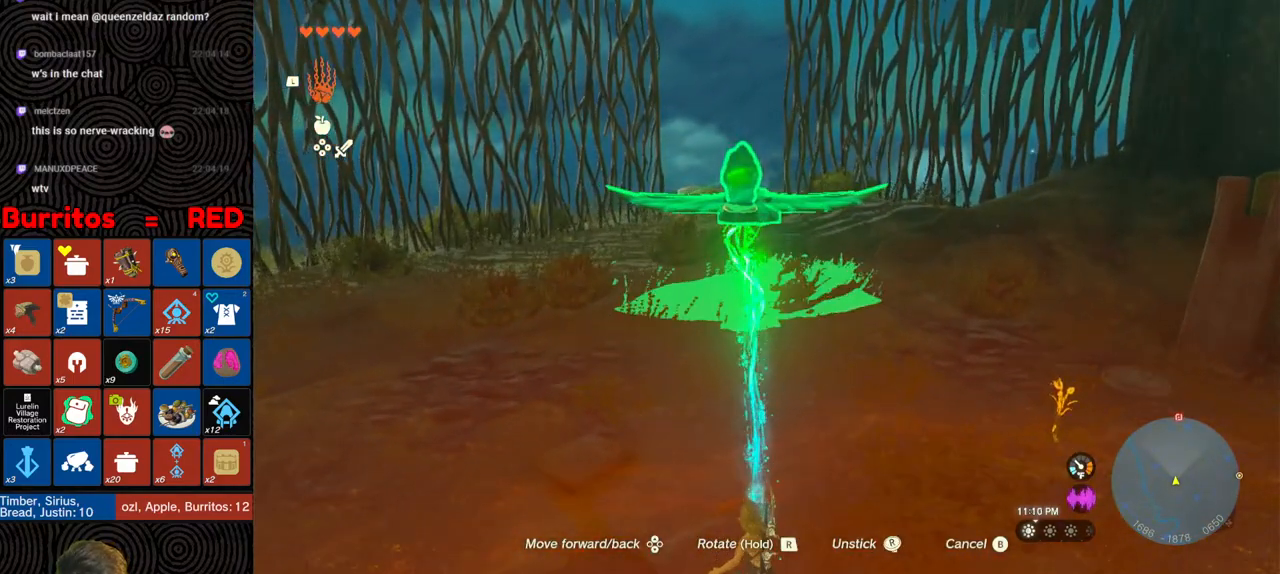
{"buttons": [], "left_stick": "up", "right_stick": "center", "events": [[233, "DPAD_UP", "up"], [233, "right_stick", "center"]]}
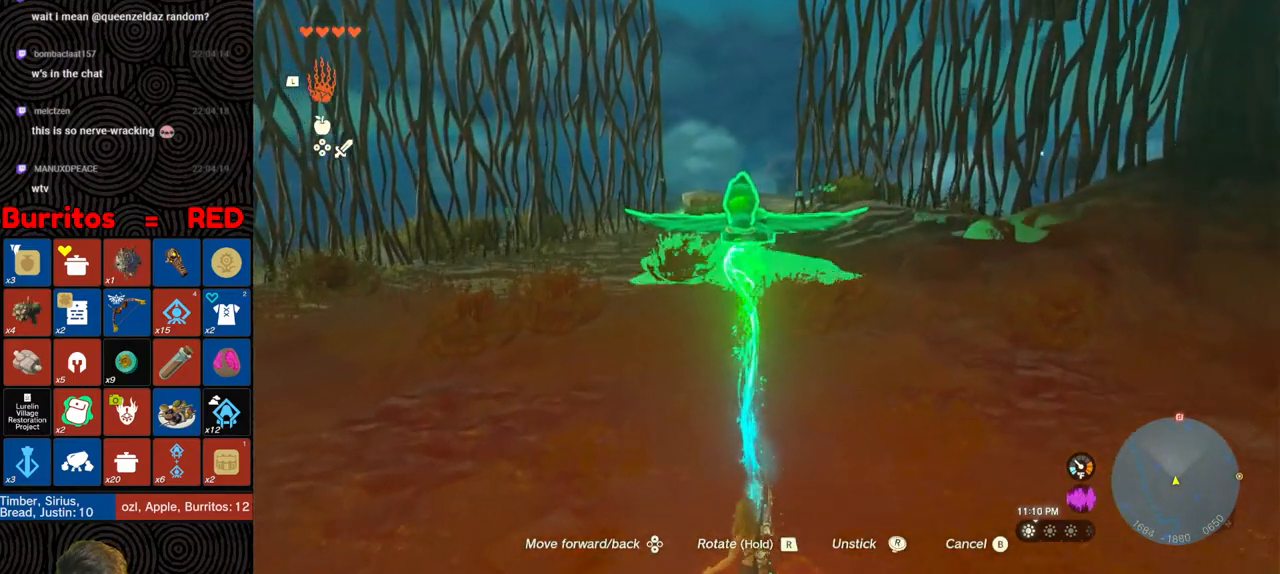
{"buttons": ["B"], "left_stick": "up", "right_stick": "center", "events": [[433, "B", "down"]]}
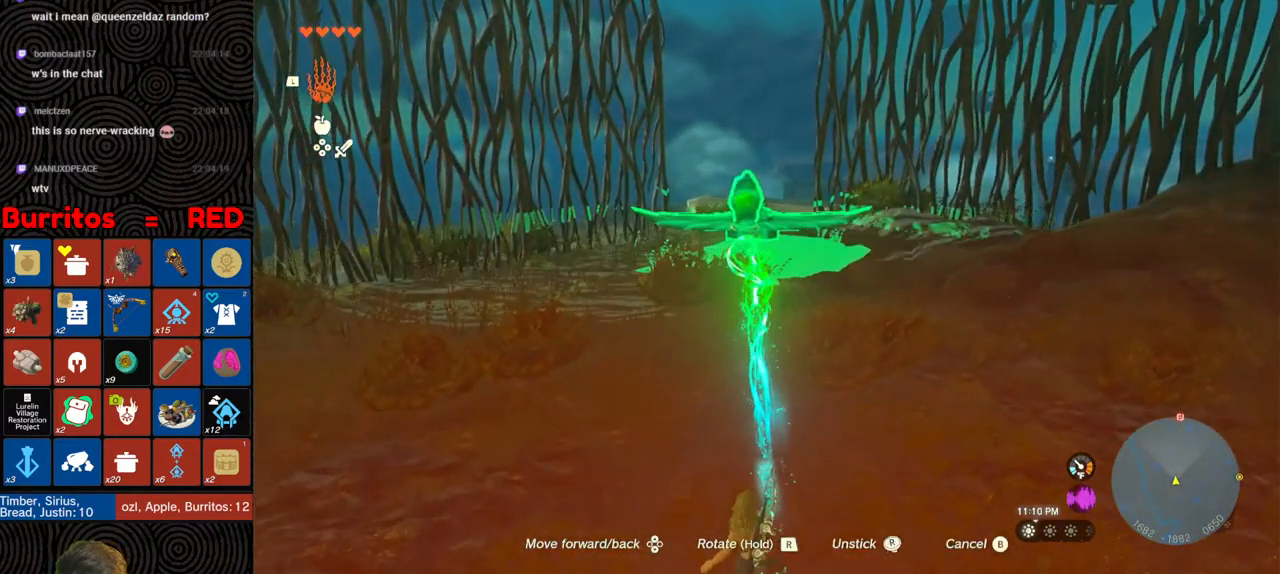
{"buttons": ["B"], "left_stick": "up", "right_stick": "center", "events": [[50, "B", "up"], [200, "B", "down"]]}
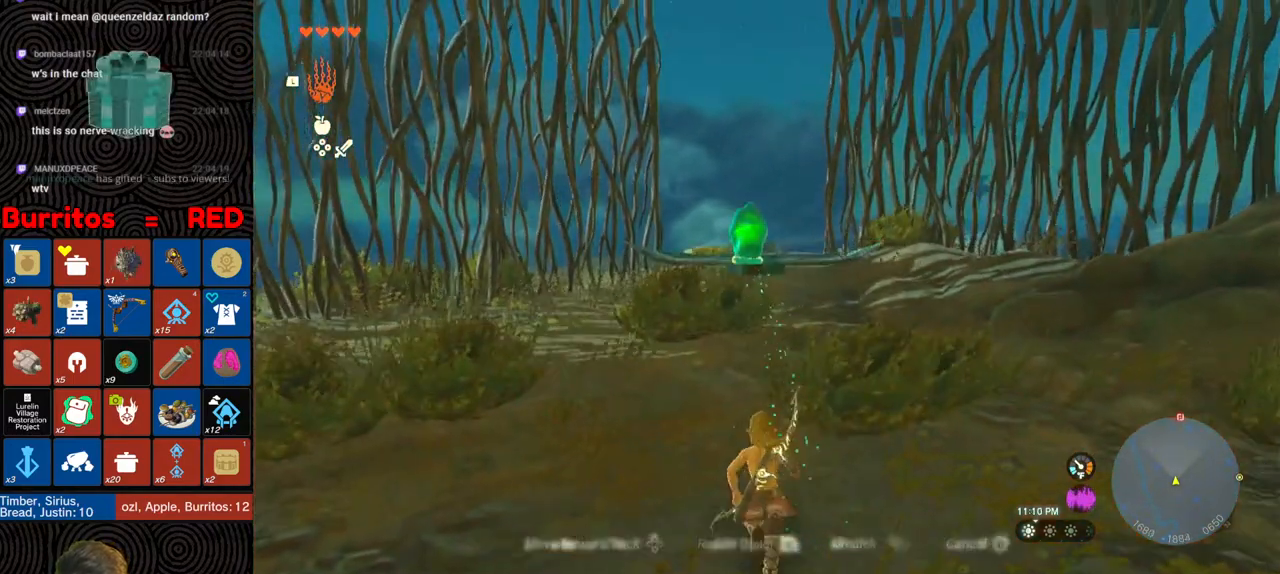
{"buttons": ["B"], "left_stick": "up", "right_stick": "center", "events": [[117, "right_stick", "down"], [500, "right_stick", "center"]]}
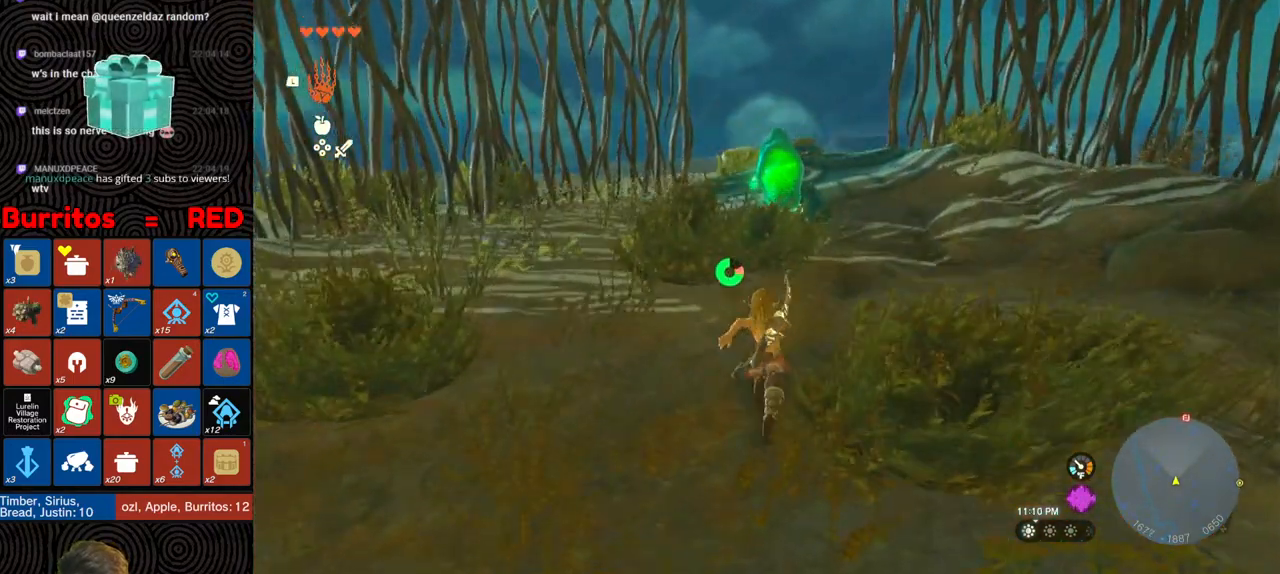
{"buttons": [], "left_stick": "up", "right_stick": "center", "events": [[33, "B", "up"], [33, "L1", "down"], [150, "L1", "up"], [233, "right_stick", "up"], [350, "right_stick", "center"]]}
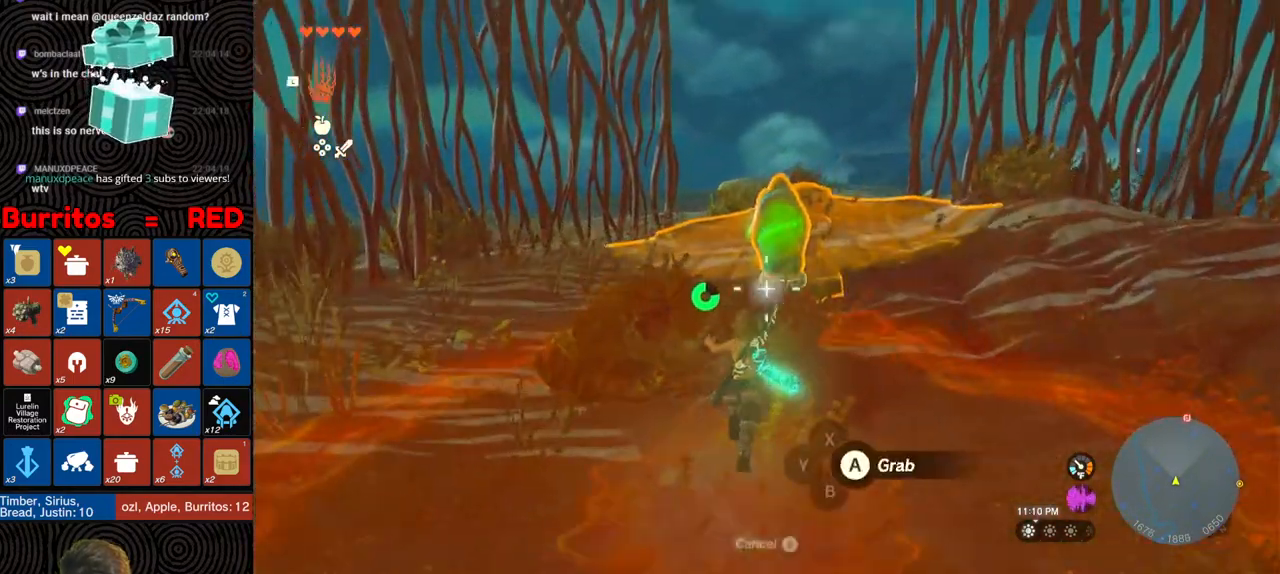
{"buttons": [], "left_stick": "center", "right_stick": "center", "events": [[133, "A", "down"], [233, "A", "up"], [267, "left_stick", "center"]]}
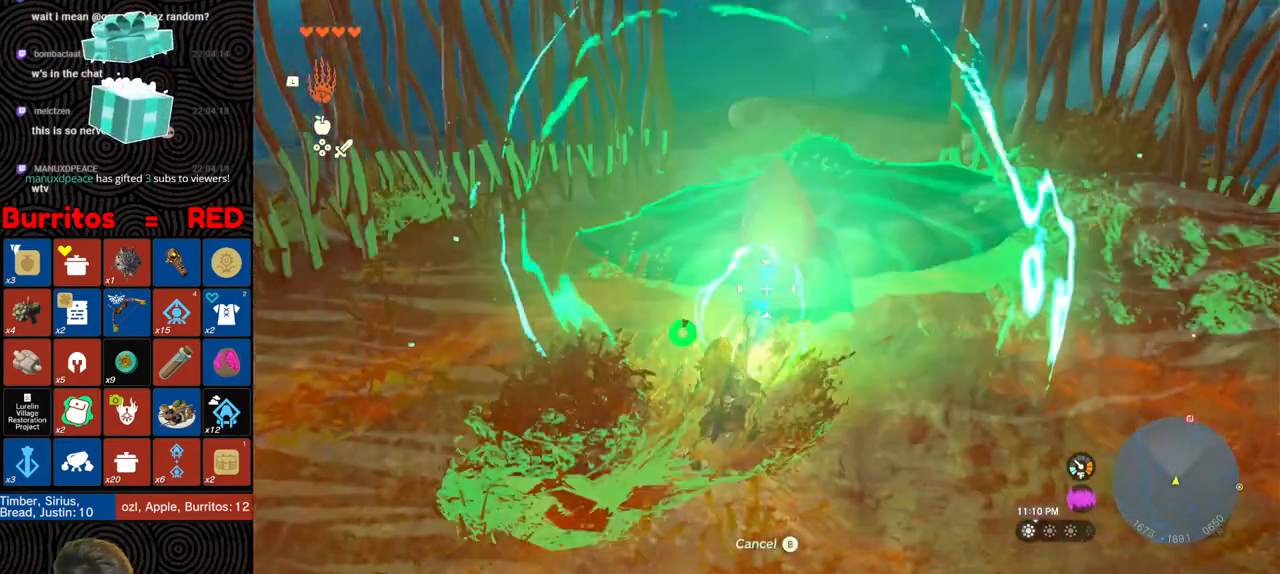
{"buttons": [], "left_stick": "center", "right_stick": "center", "events": []}
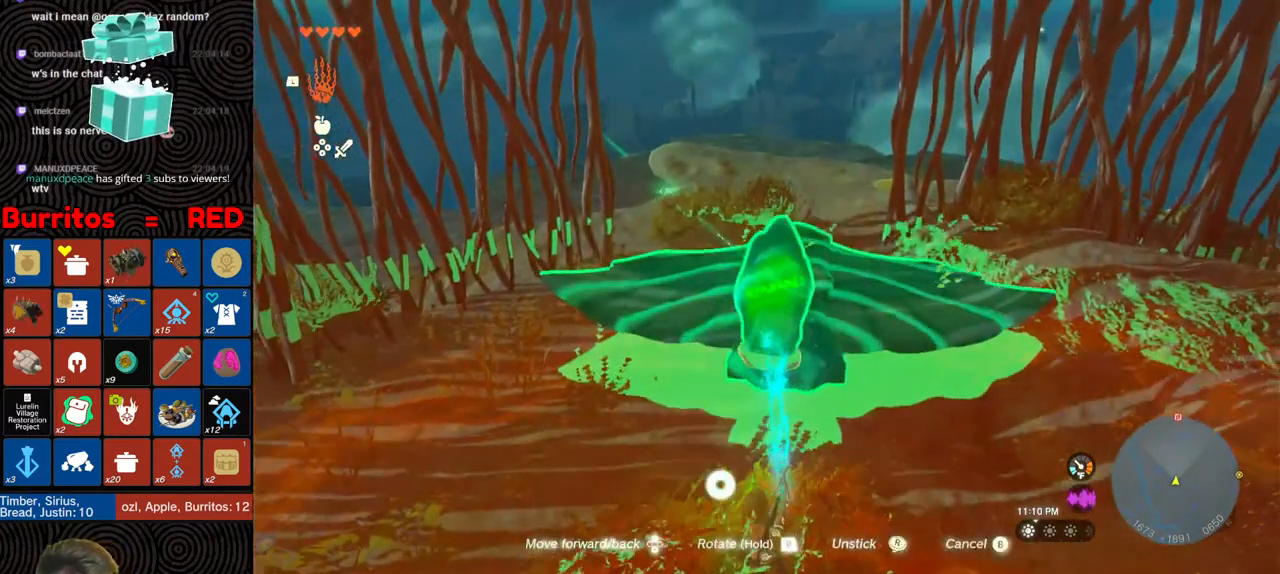
{"buttons": [], "left_stick": "center", "right_stick": "center", "events": []}
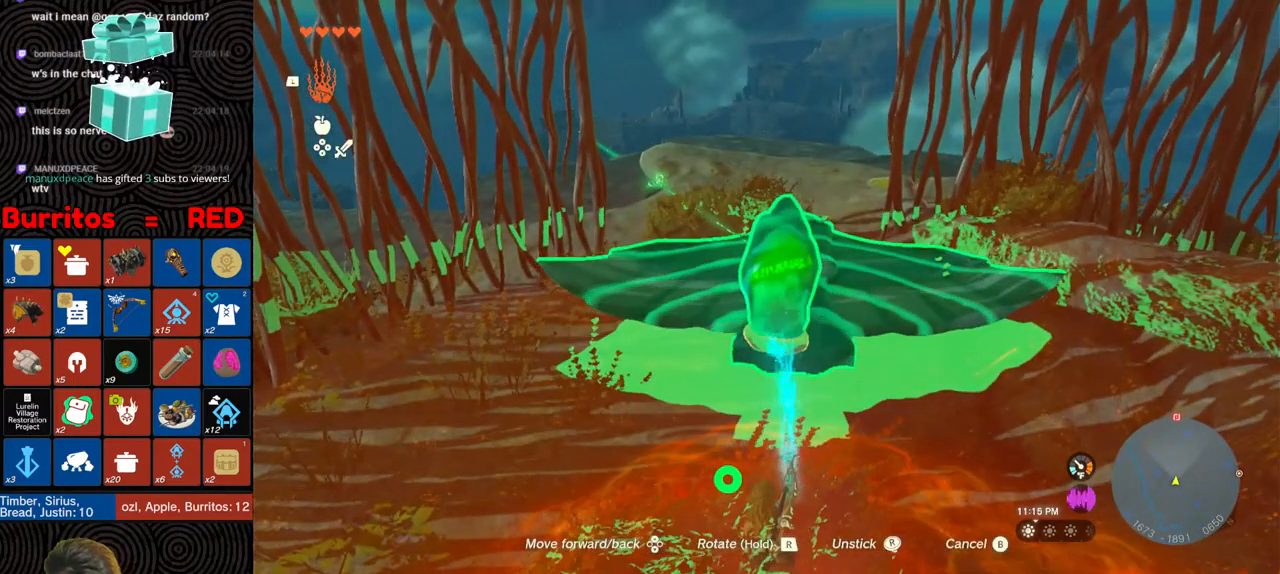
{"buttons": [], "left_stick": "center", "right_stick": "center", "events": []}
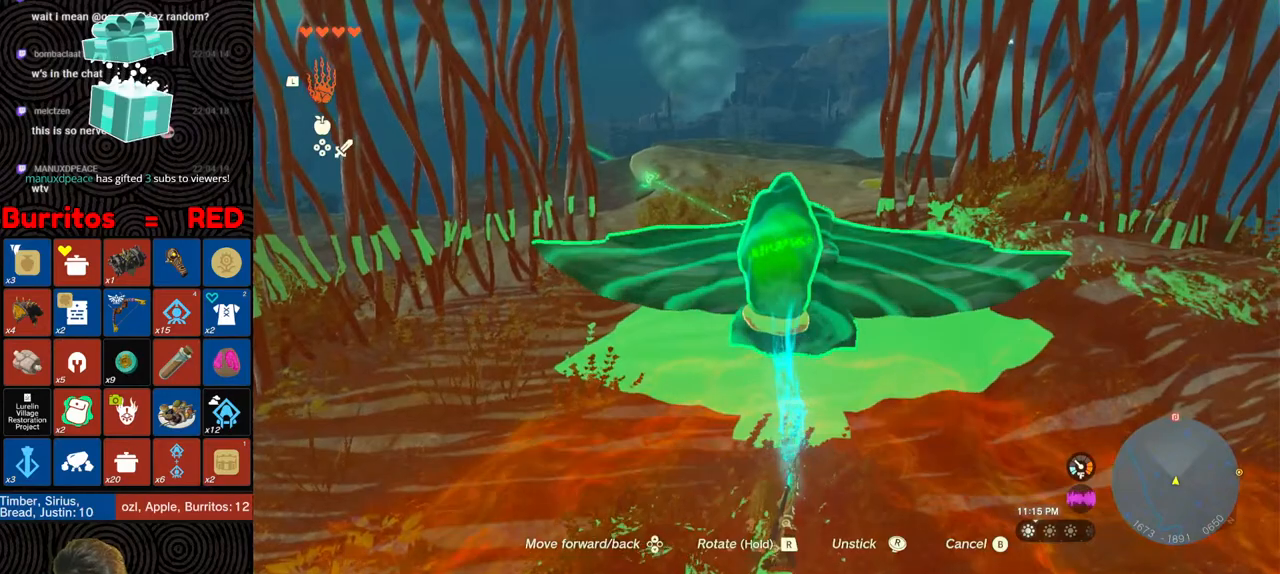
{"buttons": [], "left_stick": "center", "right_stick": "center", "events": []}
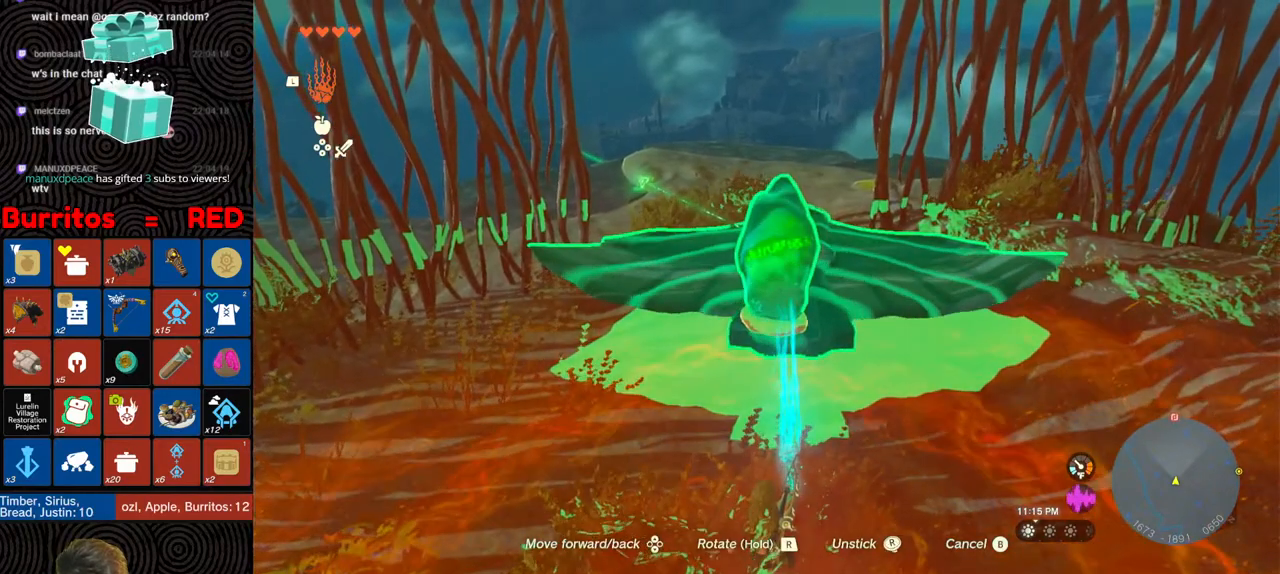
{"buttons": [], "left_stick": "center", "right_stick": "center", "events": []}
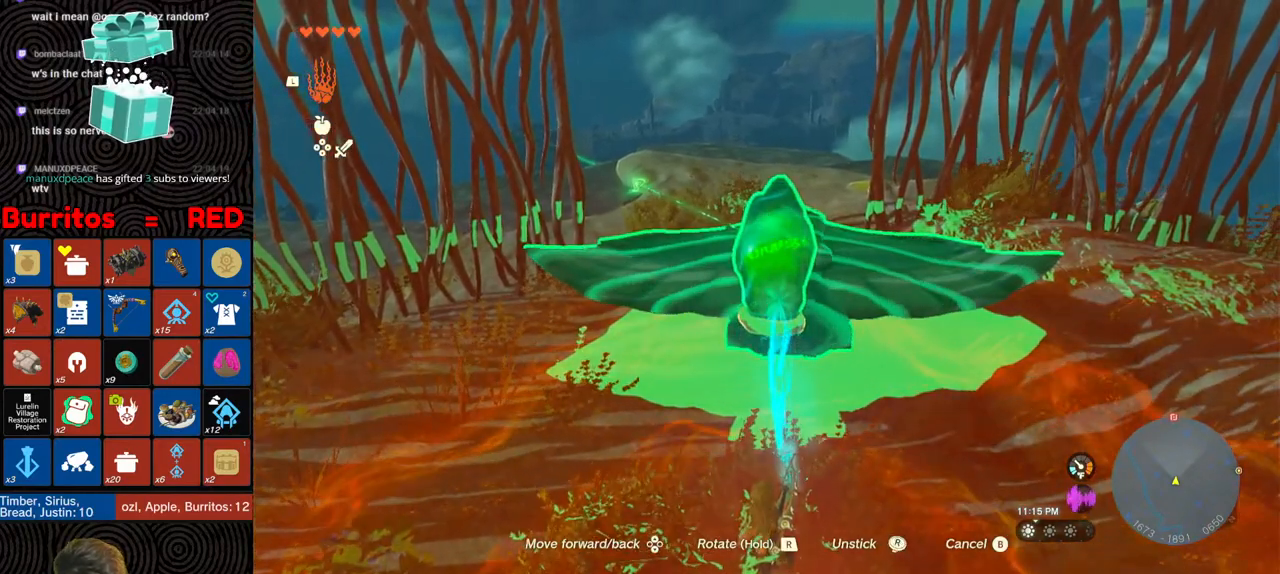
{"buttons": [], "left_stick": "center", "right_stick": "center", "events": []}
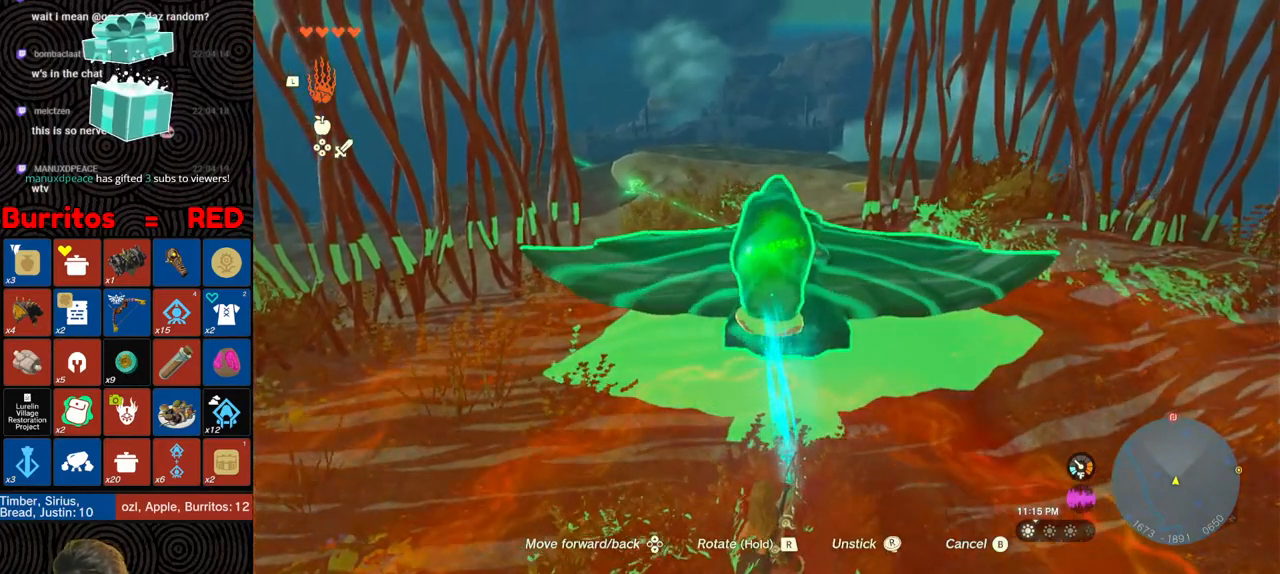
{"buttons": [], "left_stick": "down", "right_stick": "center", "events": [[217, "left_stick", "down"]]}
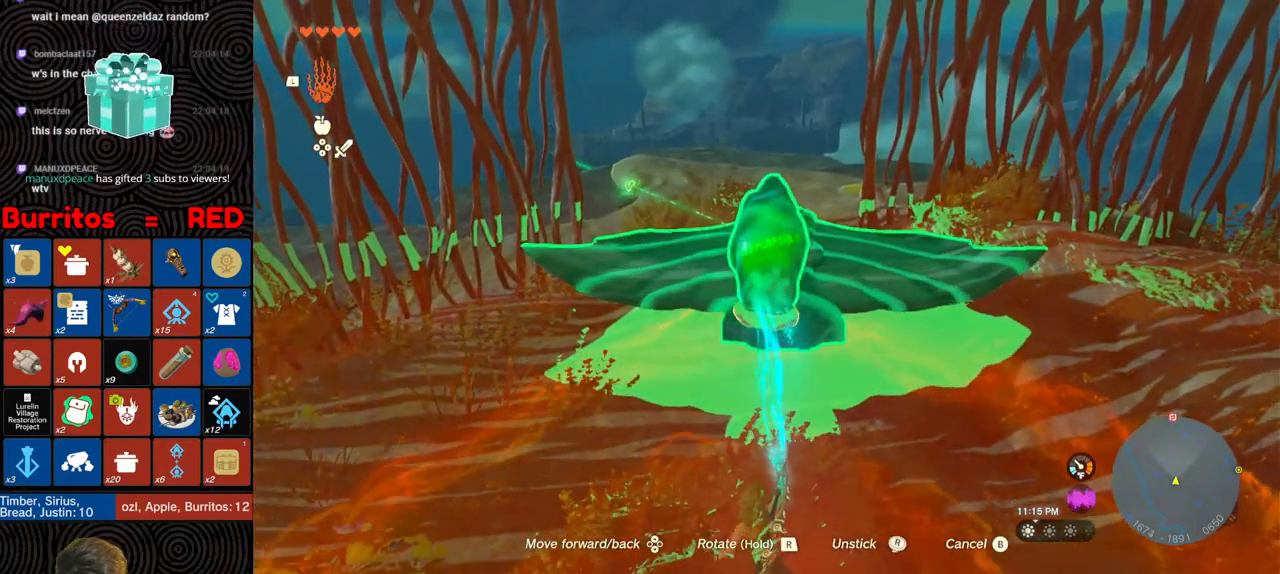
{"buttons": [], "left_stick": "up", "right_stick": "up", "events": [[283, "left_stick", "up"], [400, "right_stick", "up"]]}
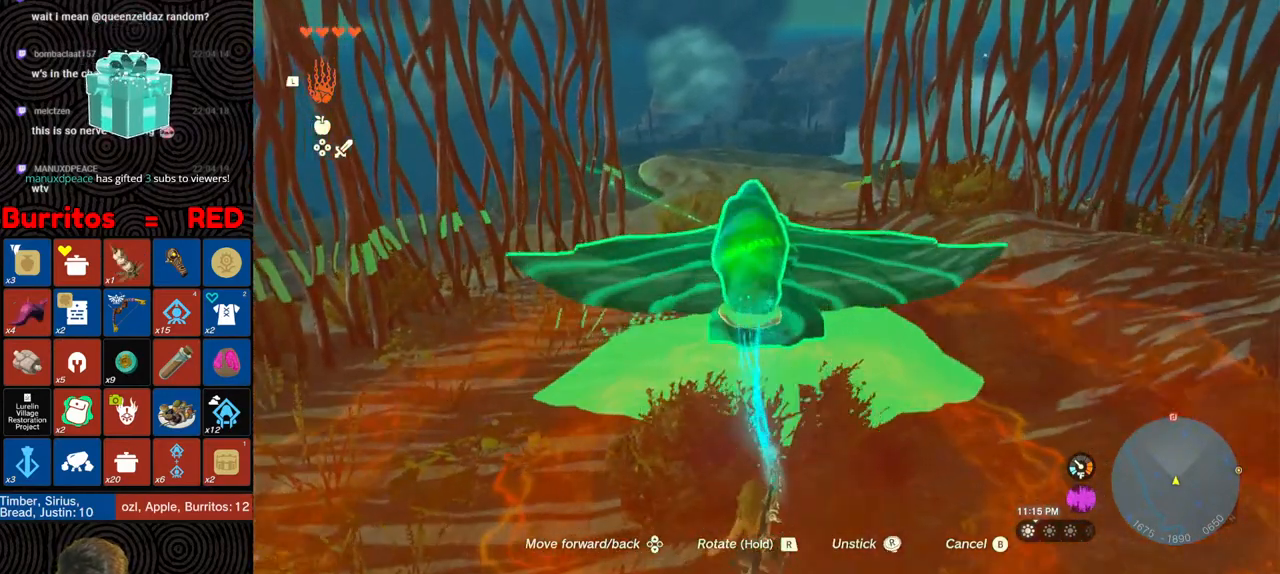
{"buttons": [], "left_stick": "up", "right_stick": "center", "events": [[367, "right_stick", "center"]]}
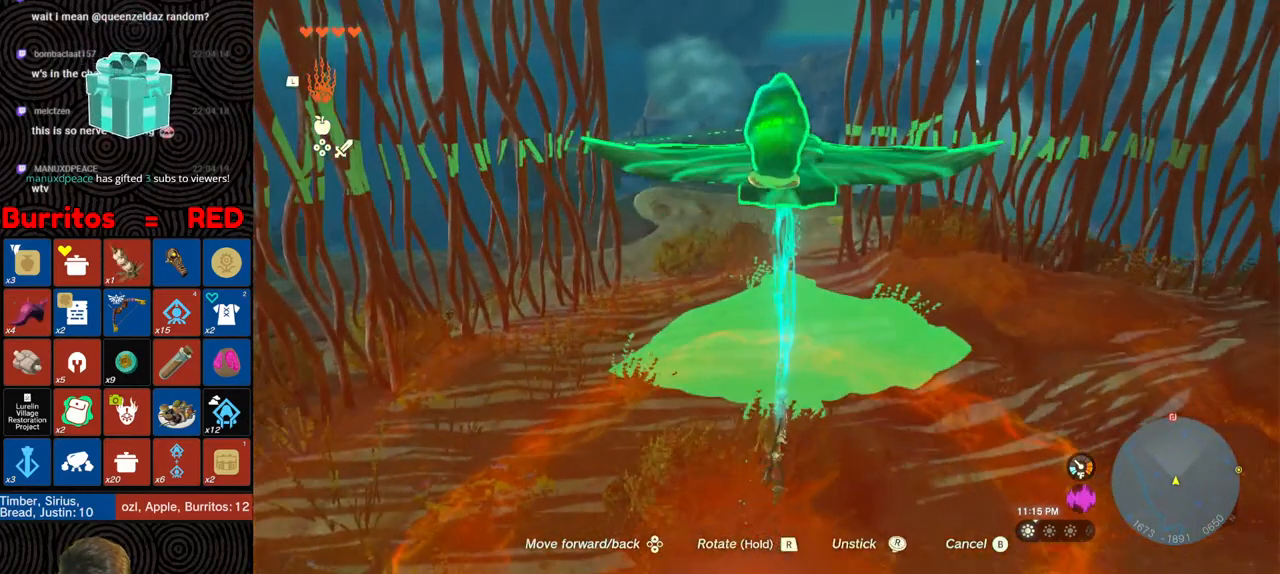
{"buttons": [], "left_stick": "up", "right_stick": "center", "events": [[17, "right_stick", "down-left"], [300, "right_stick", "center"]]}
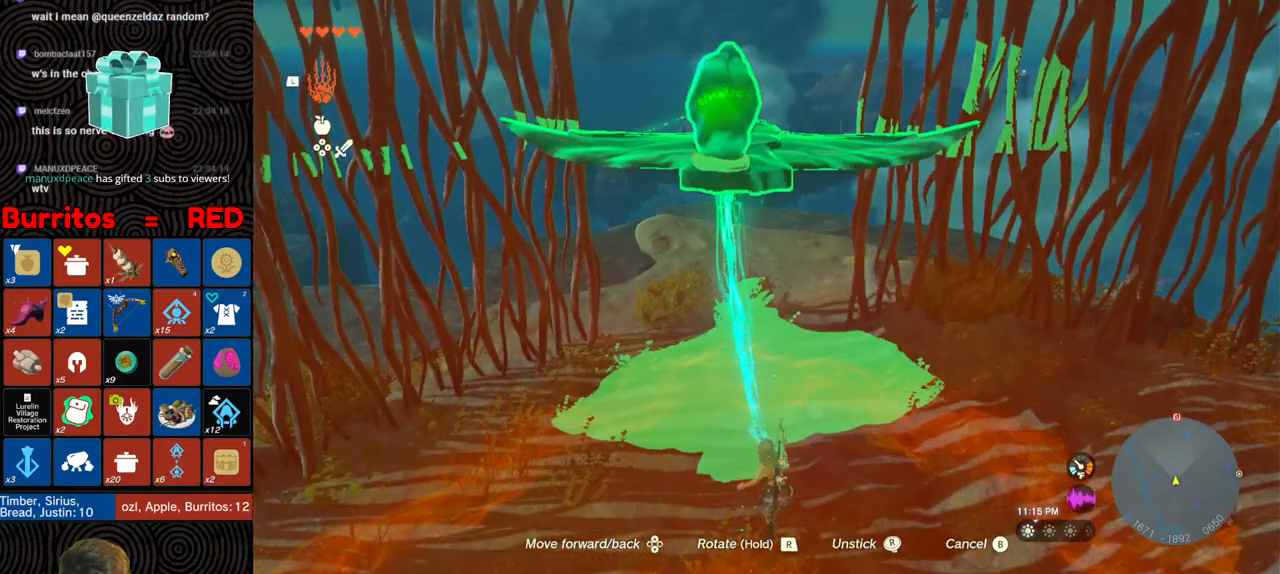
{"buttons": [], "left_stick": "up", "right_stick": "center", "events": []}
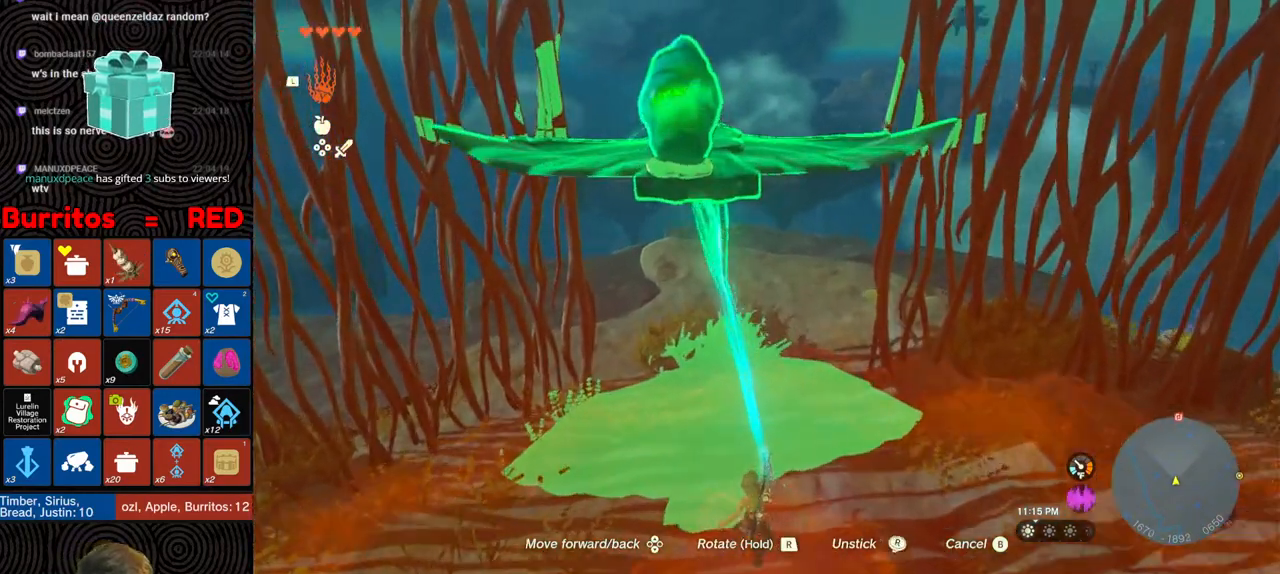
{"buttons": [], "left_stick": "up", "right_stick": "center", "events": [[200, "right_stick", "down-left"], [500, "right_stick", "center"]]}
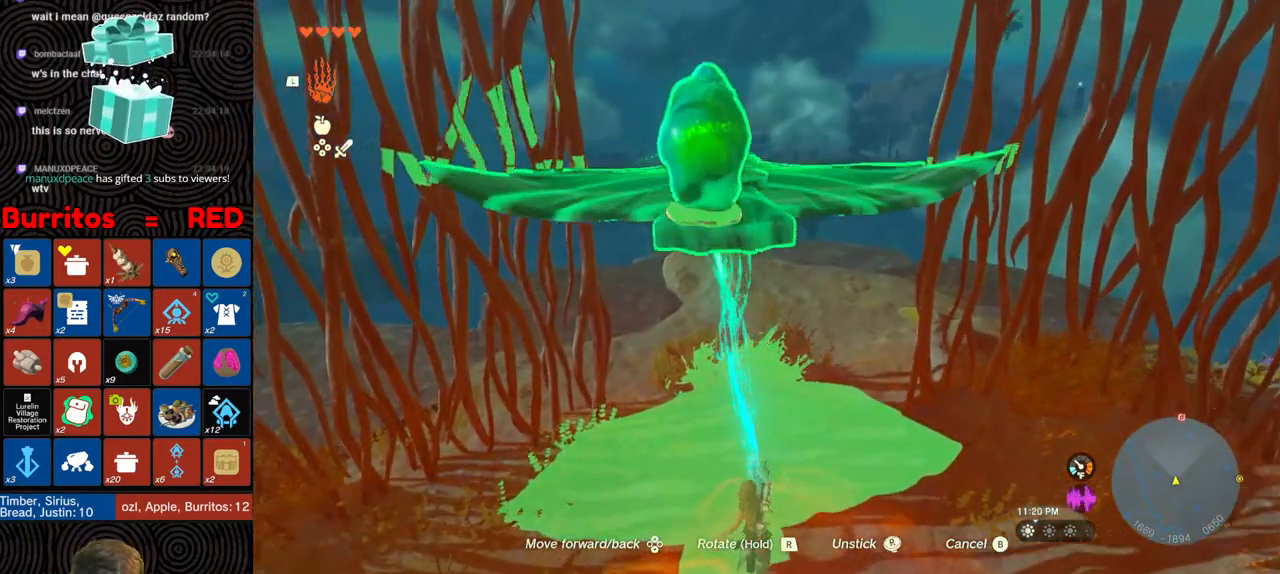
{"buttons": [], "left_stick": "down", "right_stick": "center", "events": [[333, "right_stick", "left"], [400, "right_stick", "center"], [500, "left_stick", "down"]]}
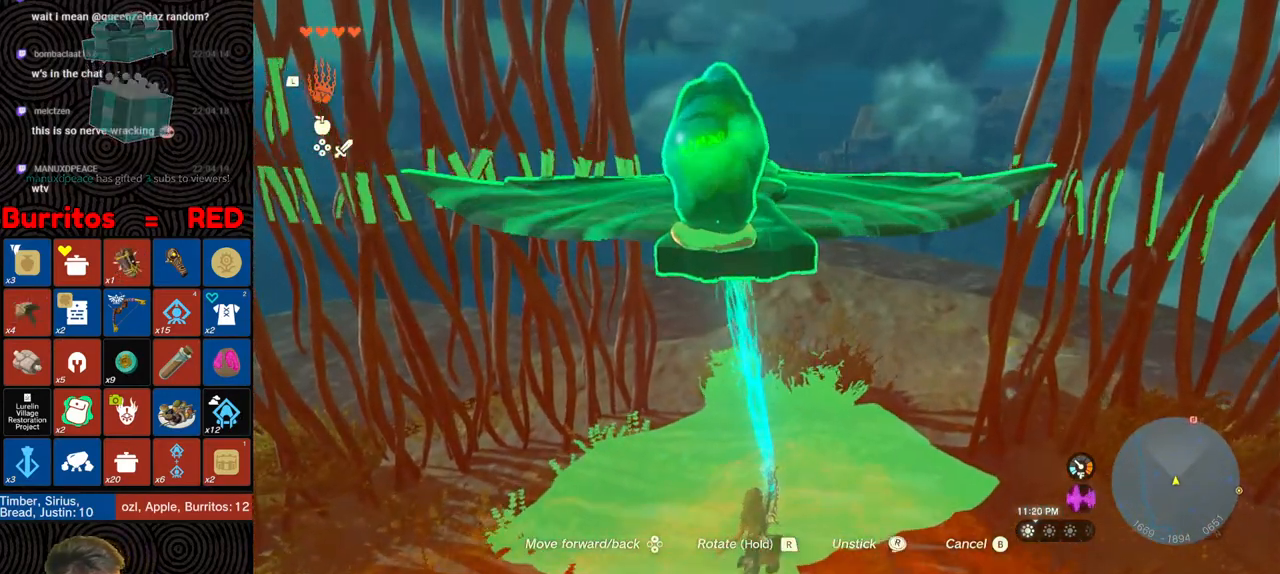
{"buttons": [], "left_stick": "down", "right_stick": "down", "events": [[267, "right_stick", "down"]]}
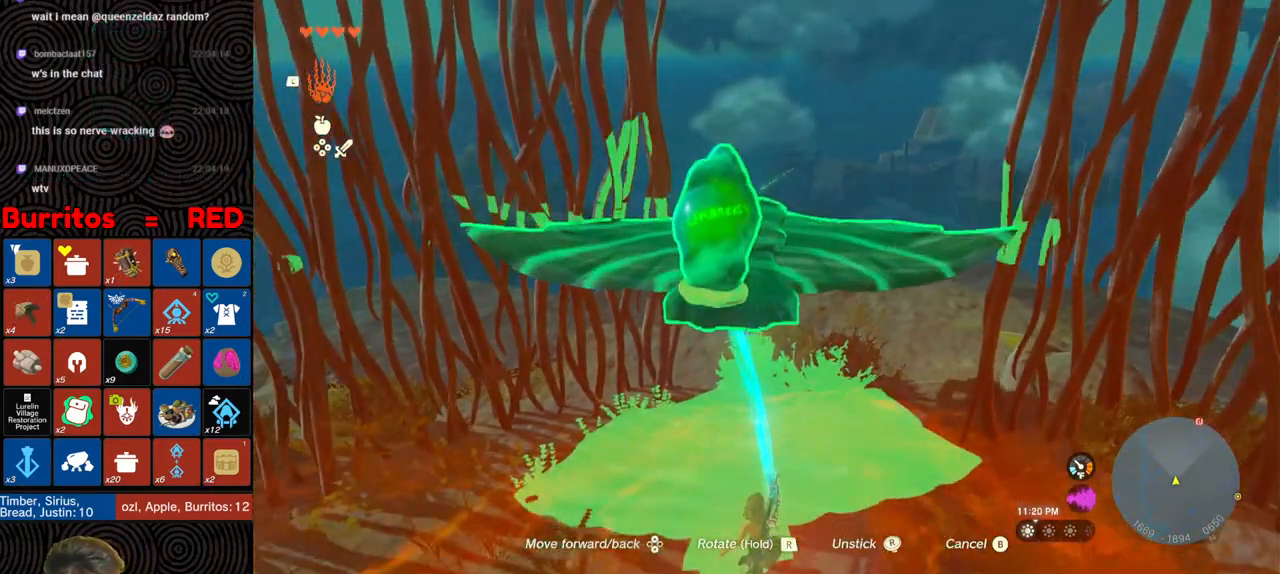
{"buttons": [], "left_stick": "center", "right_stick": "center", "events": [[250, "right_stick", "center"], [300, "left_stick", "center"], [317, "B", "down"], [417, "B", "up"]]}
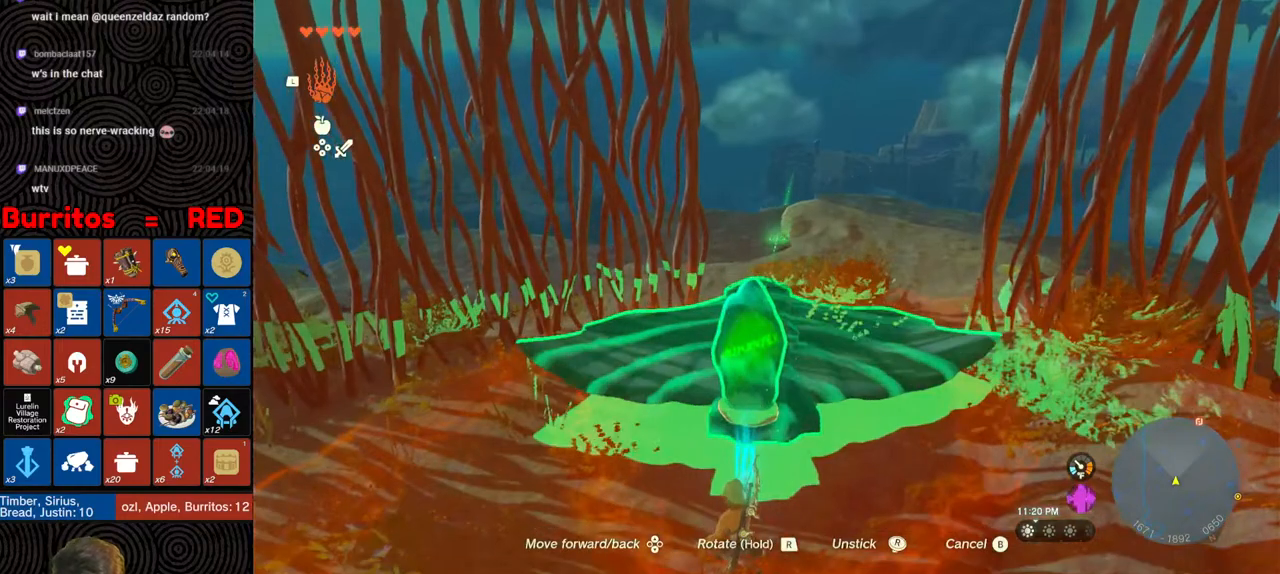
{"buttons": ["B"], "left_stick": "up", "right_stick": "center", "events": [[117, "left_stick", "left"], [150, "right_stick", "left"], [367, "right_stick", "center"], [383, "left_stick", "up-left"], [450, "B", "down"], [500, "left_stick", "up"]]}
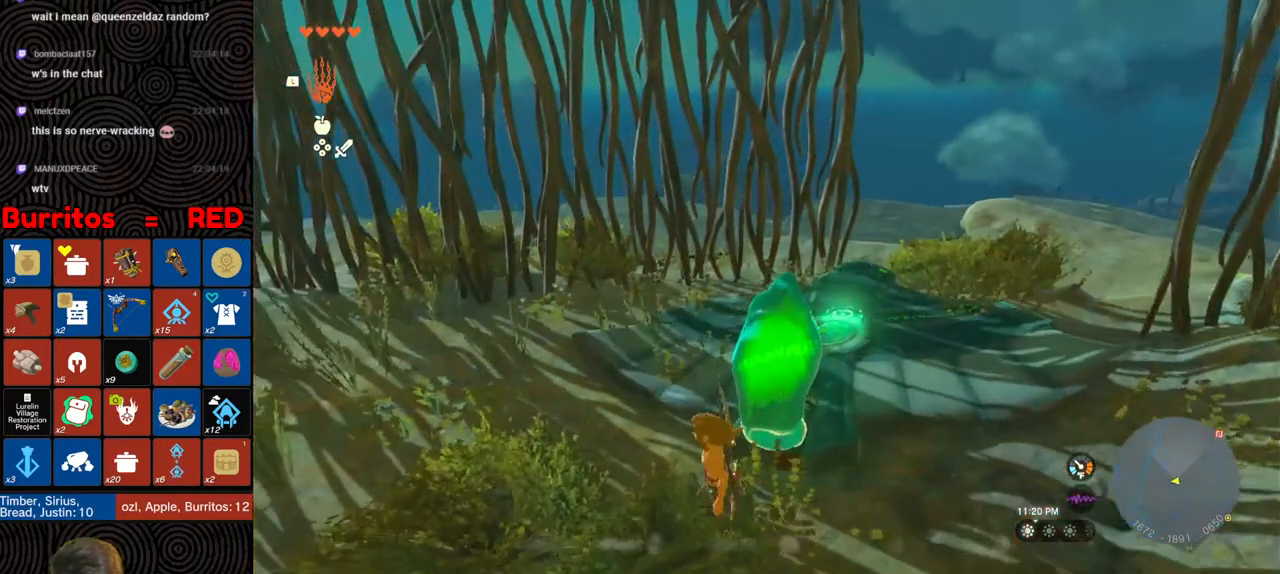
{"buttons": [], "left_stick": "down", "right_stick": "up-right", "events": [[200, "B", "up"], [233, "left_stick", "up-right"], [317, "right_stick", "right"], [400, "left_stick", "down-right"], [450, "left_stick", "down"], [483, "right_stick", "up-right"]]}
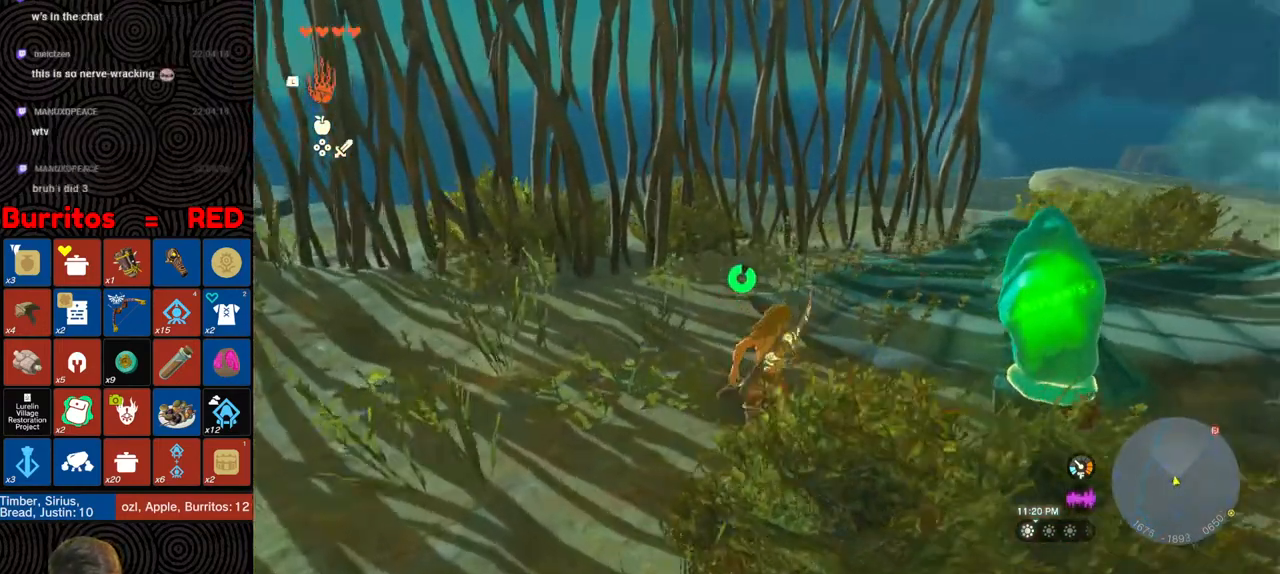
{"buttons": [], "left_stick": "up", "right_stick": "center", "events": [[33, "right_stick", "up"], [117, "left_stick", "left"], [167, "right_stick", "center"], [217, "left_stick", "up"], [283, "right_stick", "down"], [483, "right_stick", "center"]]}
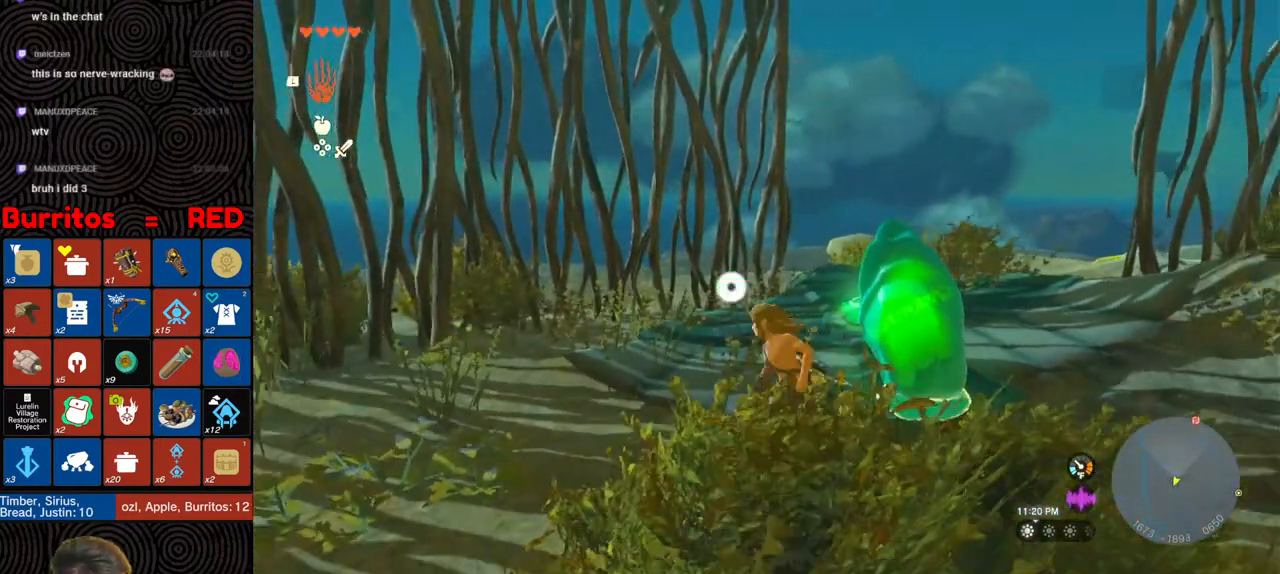
{"buttons": [], "left_stick": "up", "right_stick": "center", "events": [[67, "B", "down"], [333, "B", "up"]]}
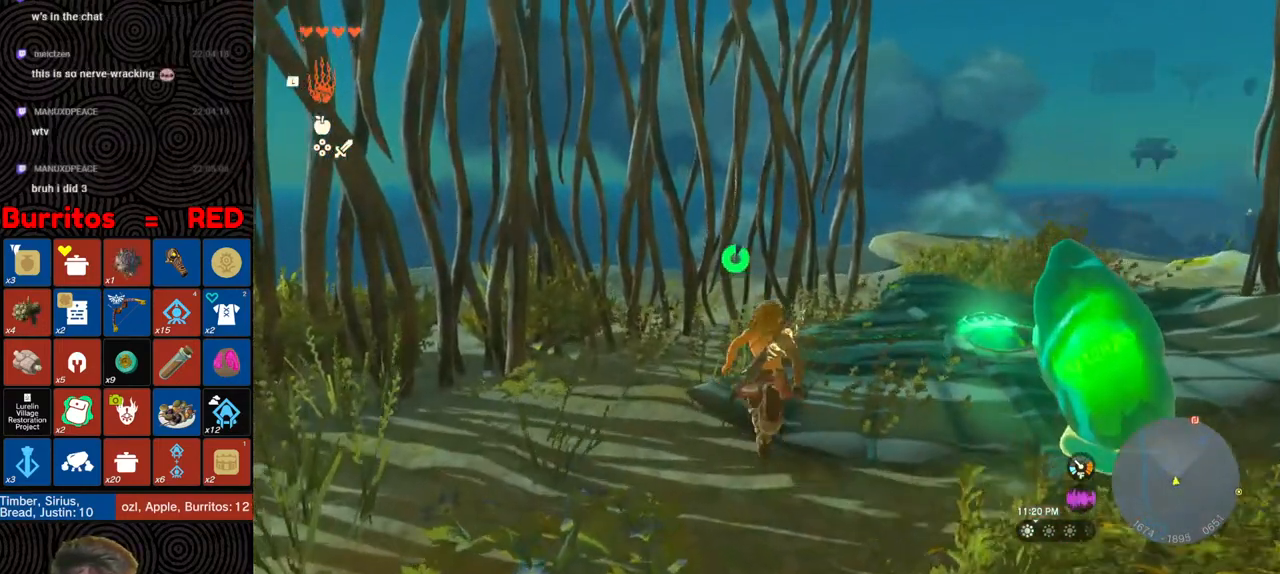
{"buttons": [], "left_stick": "center", "right_stick": "center", "events": [[250, "Y", "down"], [350, "Y", "up"], [350, "left_stick", "center"], [417, "Y", "down"], [500, "Y", "up"]]}
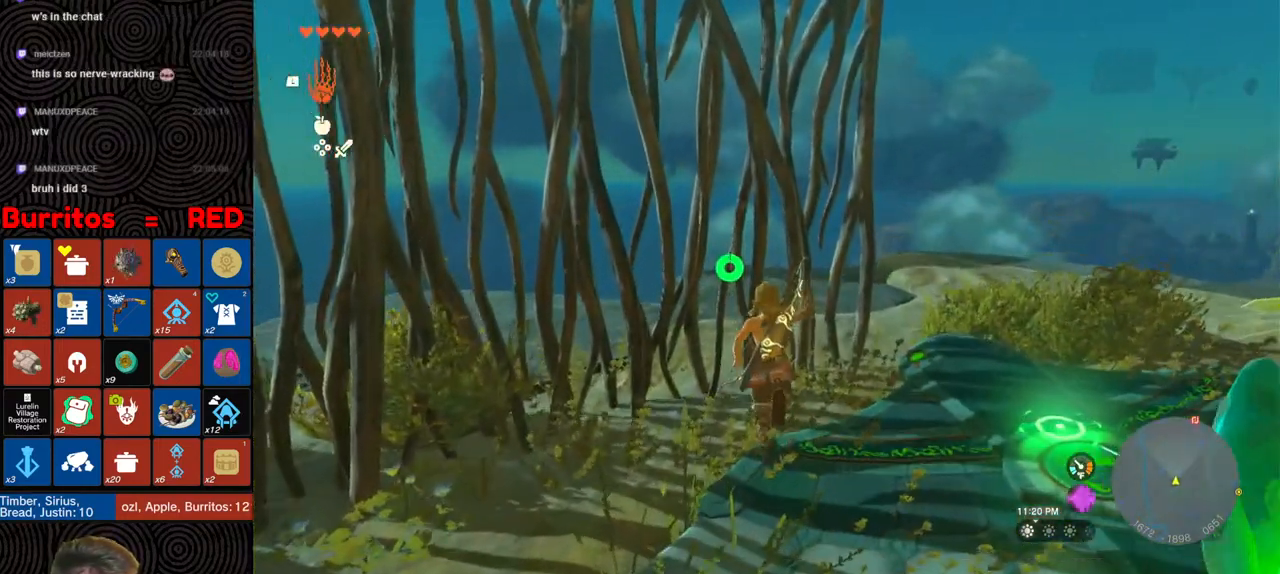
{"buttons": [], "left_stick": "center", "right_stick": "center", "events": []}